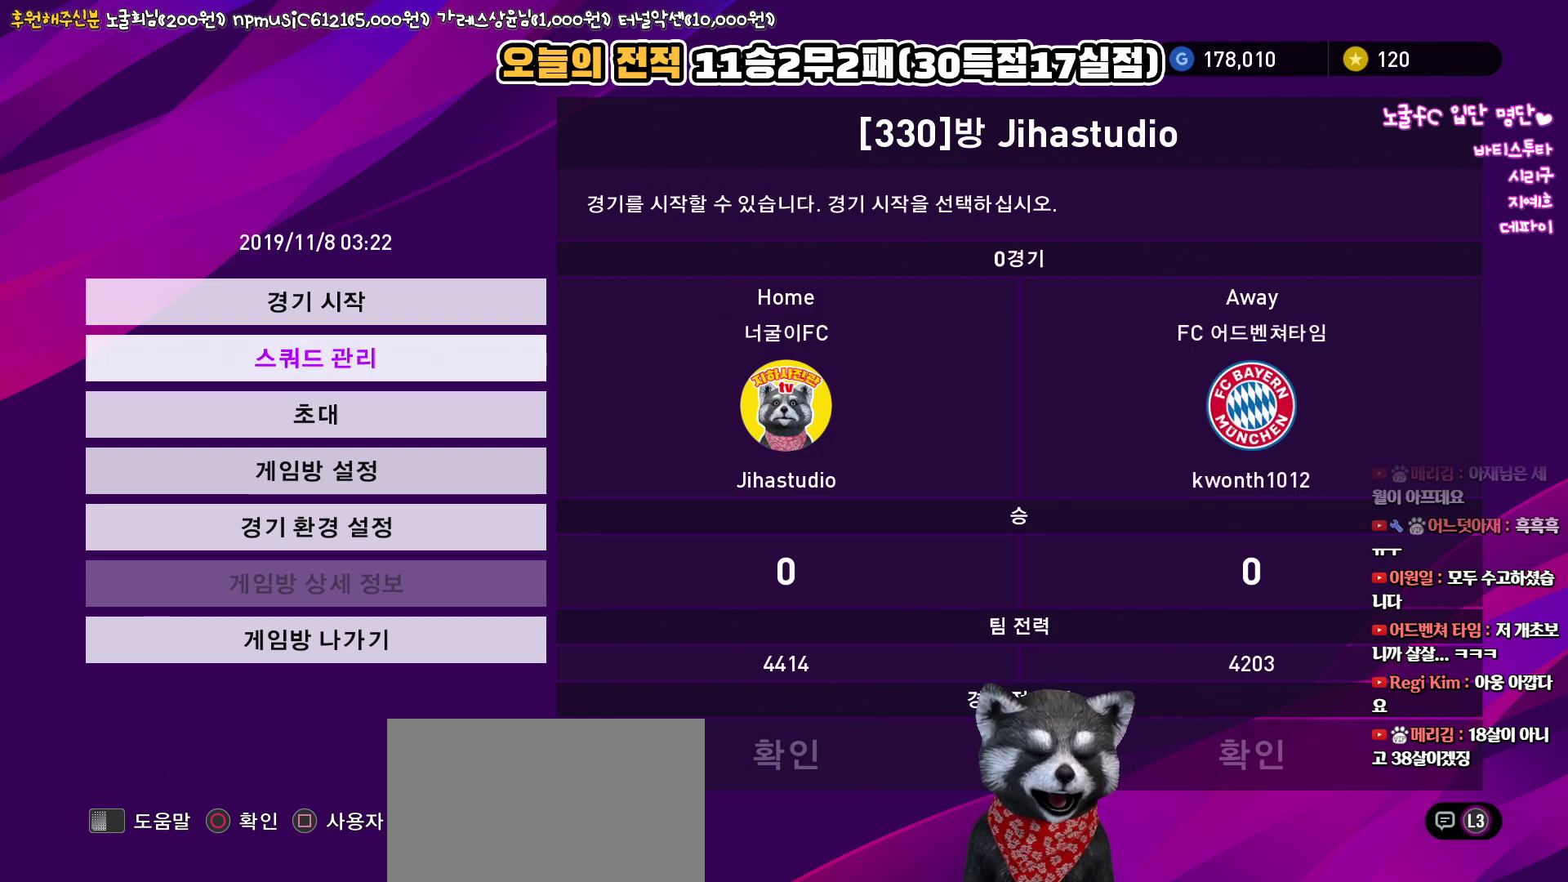
Gameplay with a controller (PlayStation layout); each line is a JSON object with the inputs held at the frame after it. "events" lists button and stick changes between this image and that frame as [ms after this image, input, new state], when the widget could be followed in between.
{"buttons": ["DPAD_UP"], "left_stick": "center", "right_stick": "center", "events": [[500, "DPAD_UP", "down"]]}
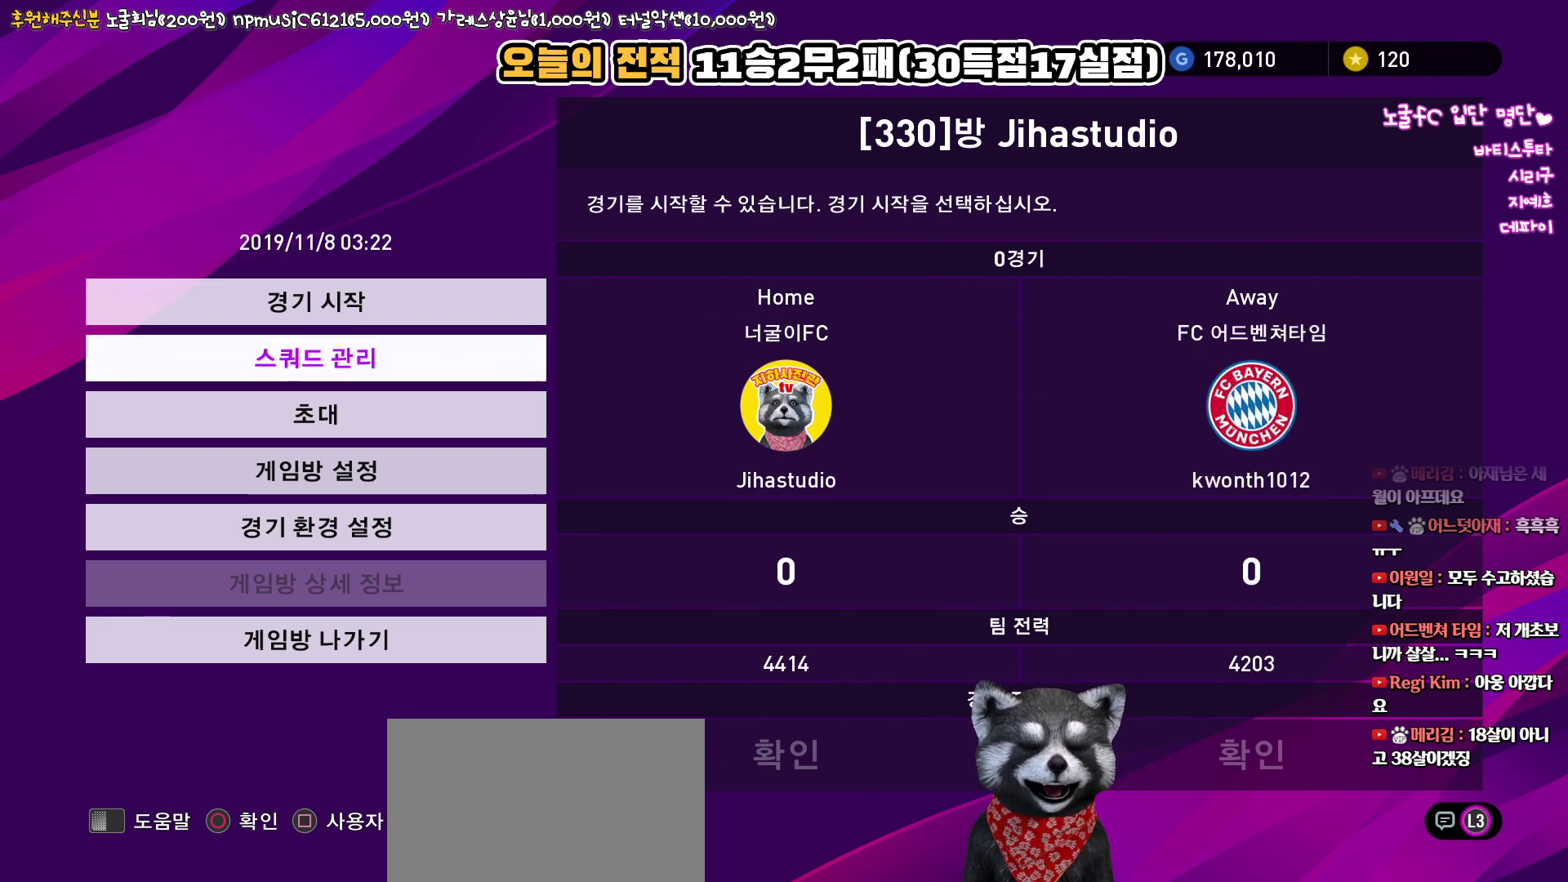
{"buttons": [], "left_stick": "center", "right_stick": "center", "events": [[117, "DPAD_UP", "up"]]}
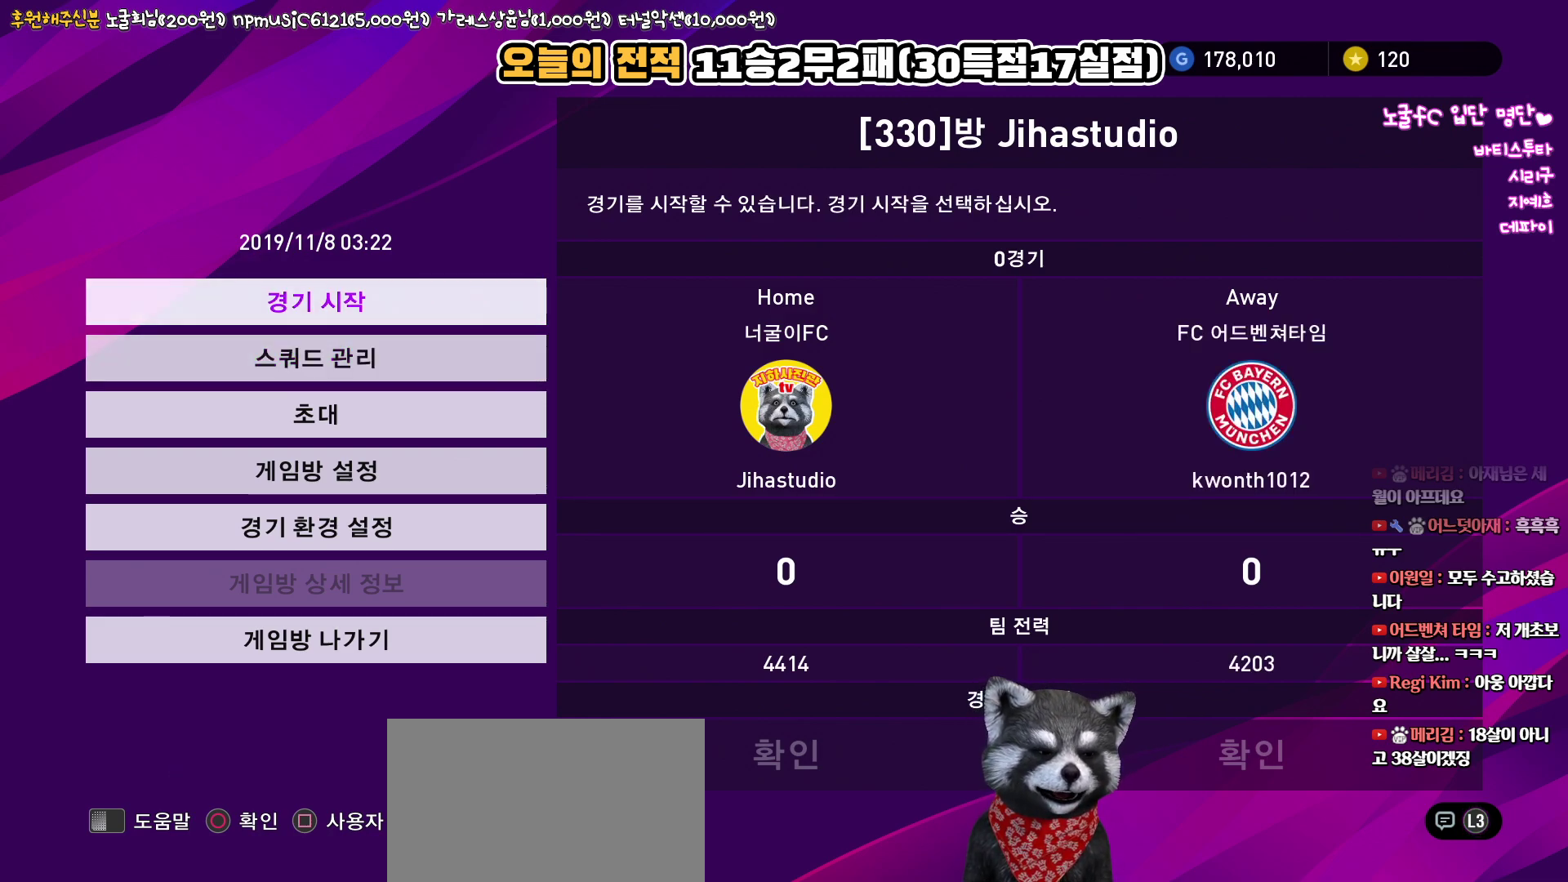
{"buttons": [], "left_stick": "center", "right_stick": "center", "events": []}
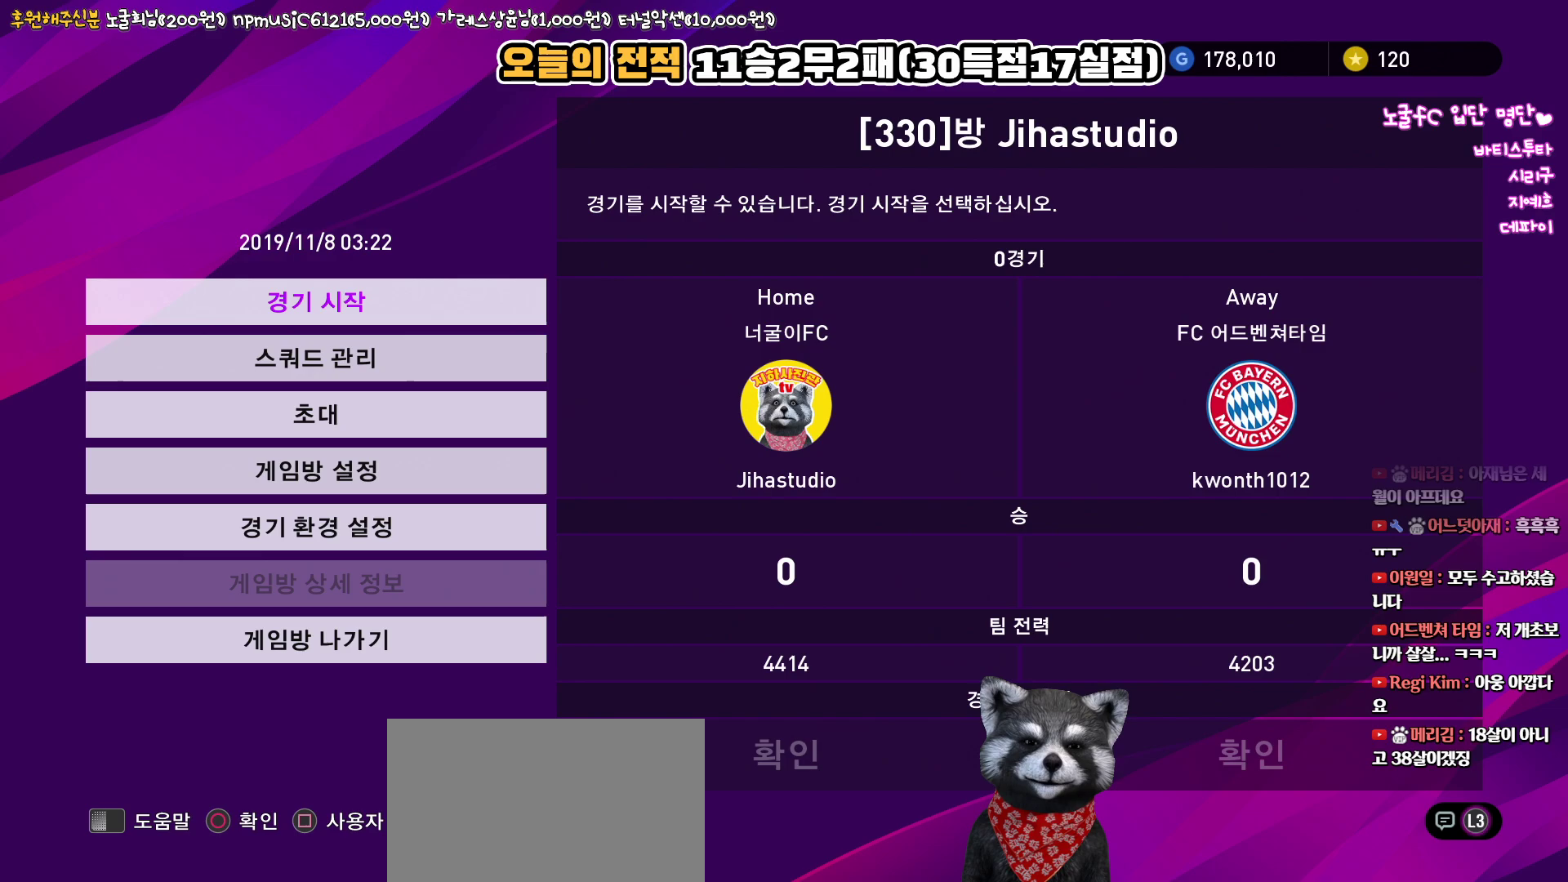
{"buttons": ["SQUARE"], "left_stick": "center", "right_stick": "center", "events": [[267, "DPAD_DOWN", "down"], [367, "DPAD_DOWN", "up"], [433, "SQUARE", "down"]]}
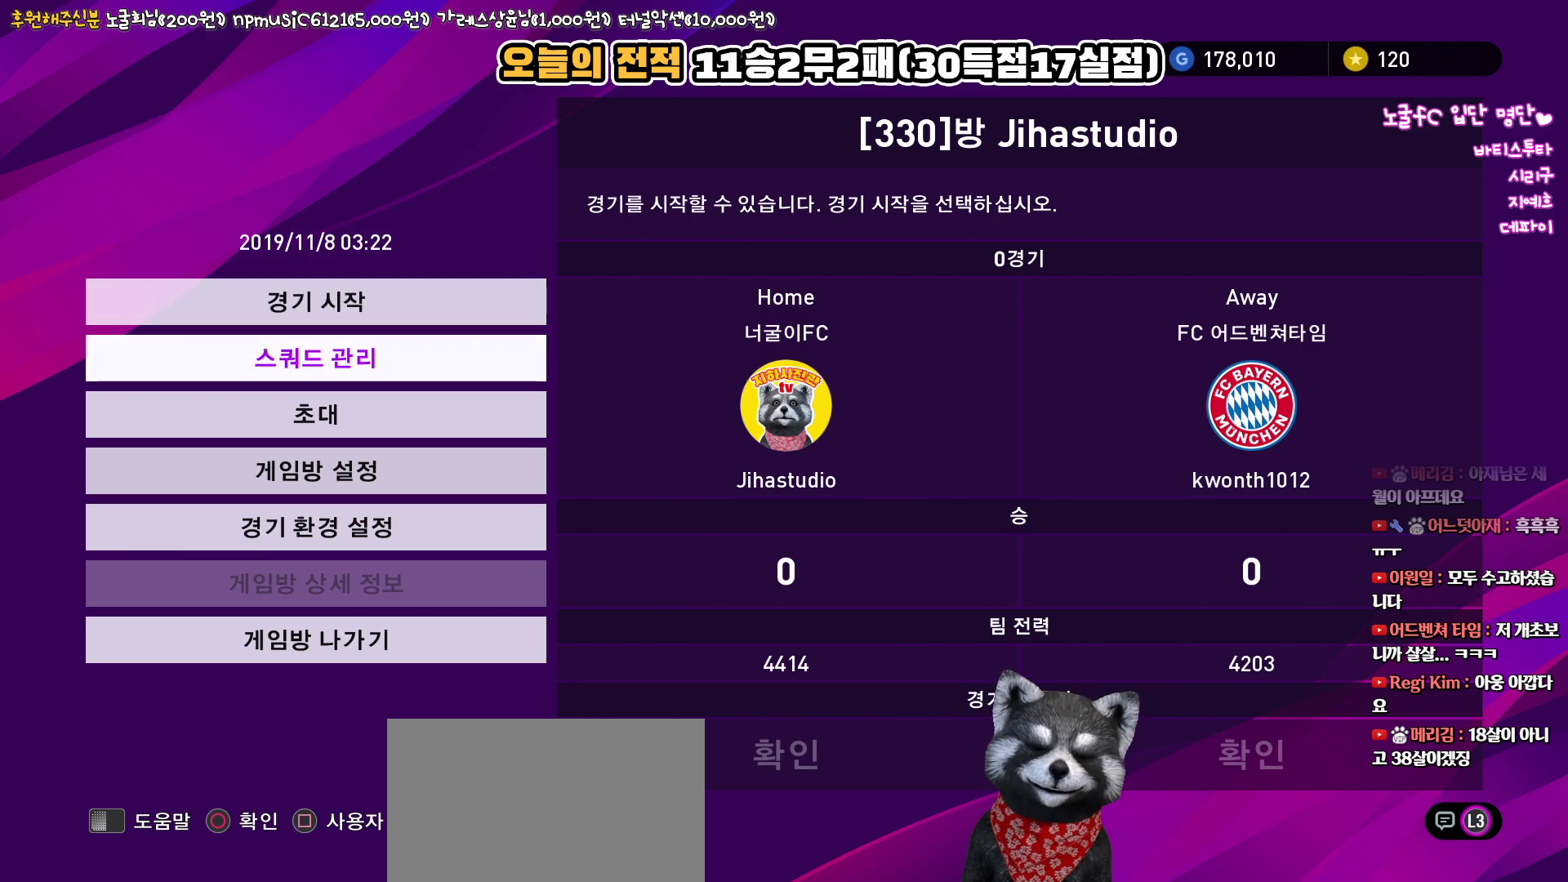
{"buttons": [], "left_stick": "center", "right_stick": "center", "events": [[117, "SQUARE", "up"]]}
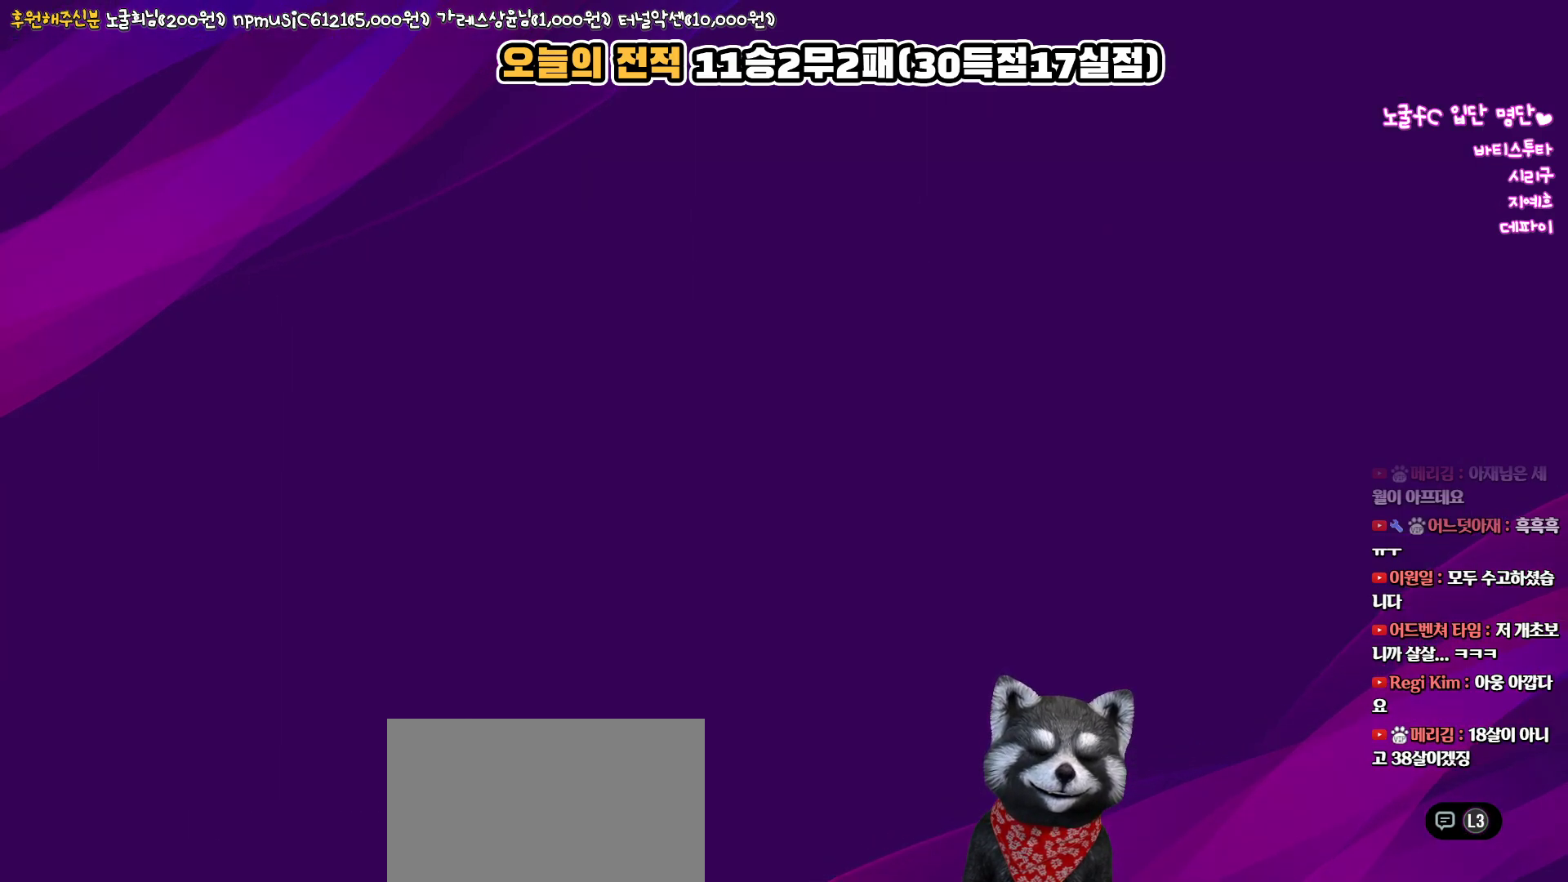
{"buttons": [], "left_stick": "center", "right_stick": "center", "events": []}
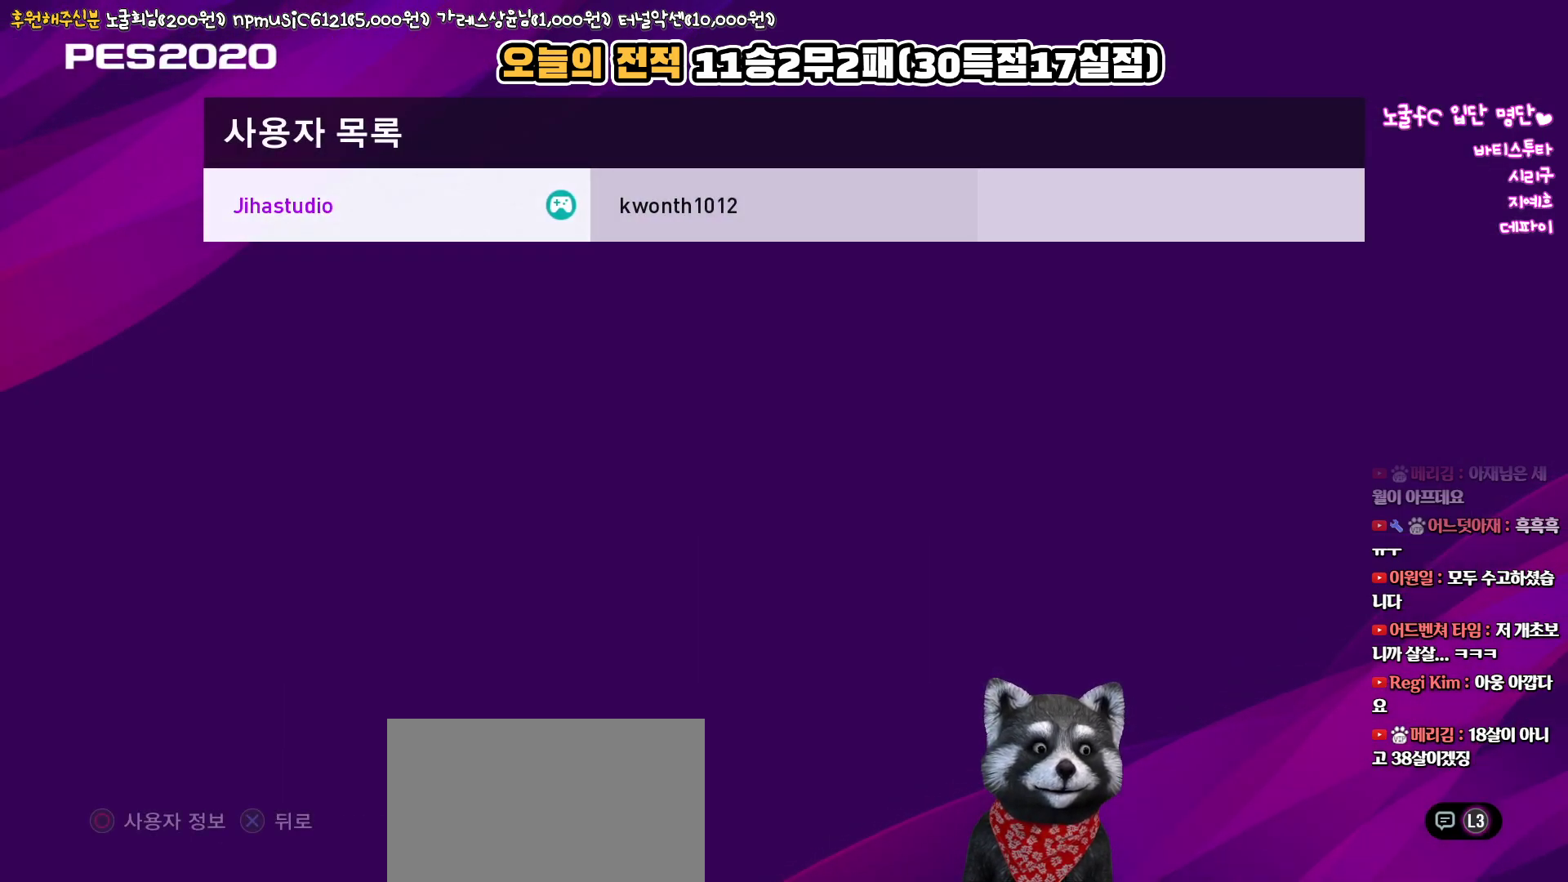
{"buttons": [], "left_stick": "center", "right_stick": "center", "events": [[67, "DPAD_RIGHT", "down"], [150, "DPAD_RIGHT", "up"], [200, "CIRCLE", "down"], [283, "CIRCLE", "up"], [383, "CIRCLE", "down"], [450, "CIRCLE", "up"]]}
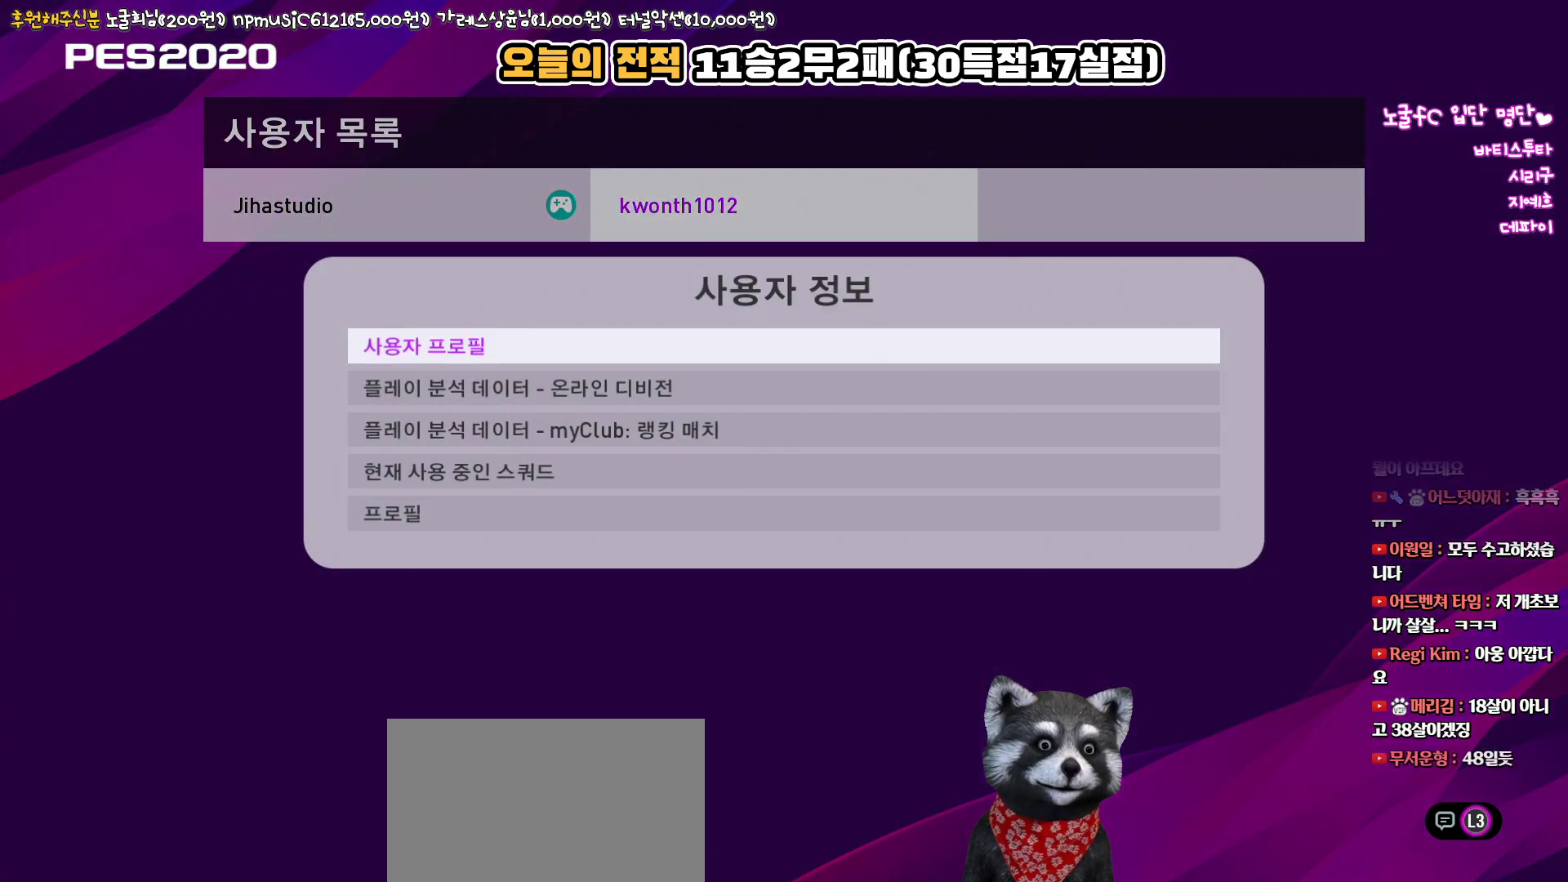
{"buttons": [], "left_stick": "center", "right_stick": "center", "events": [[183, "CIRCLE", "down"], [283, "CIRCLE", "up"]]}
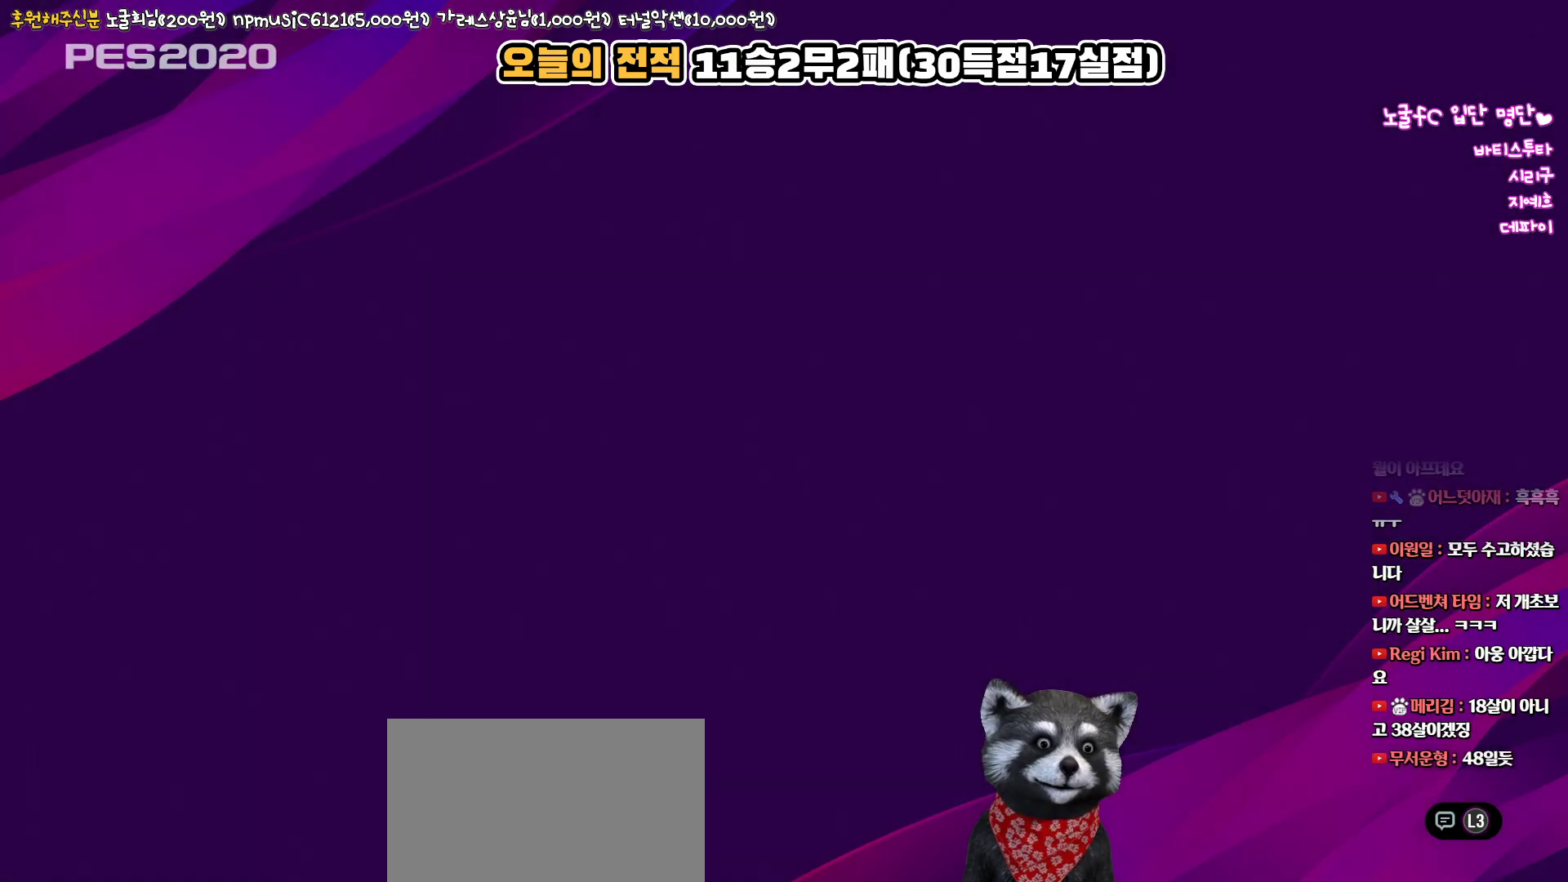
{"buttons": [], "left_stick": "center", "right_stick": "center", "events": []}
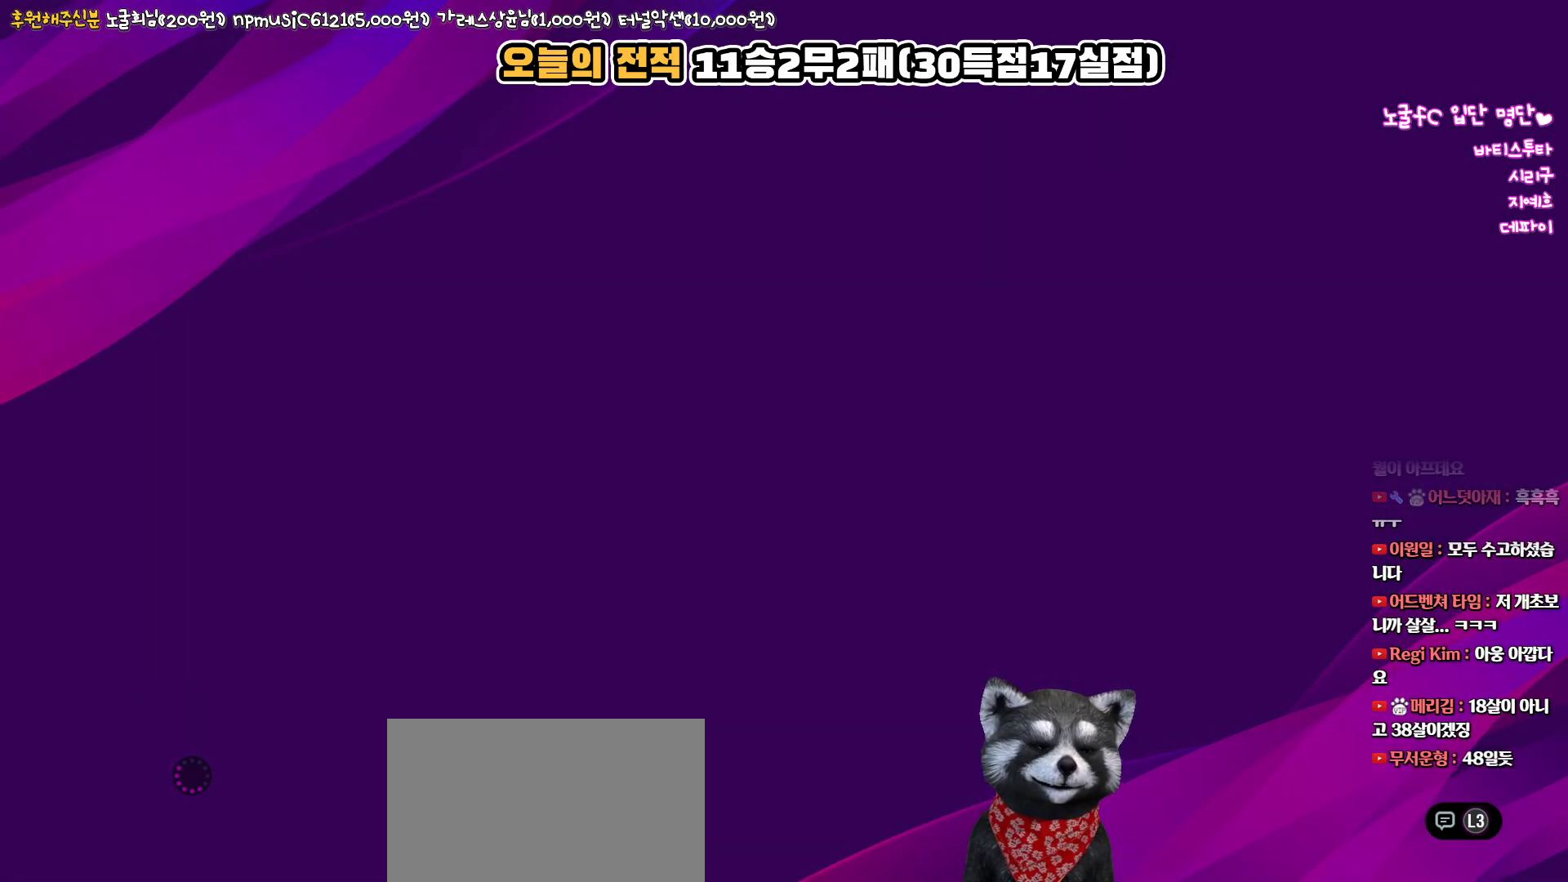
{"buttons": [], "left_stick": "center", "right_stick": "center", "events": []}
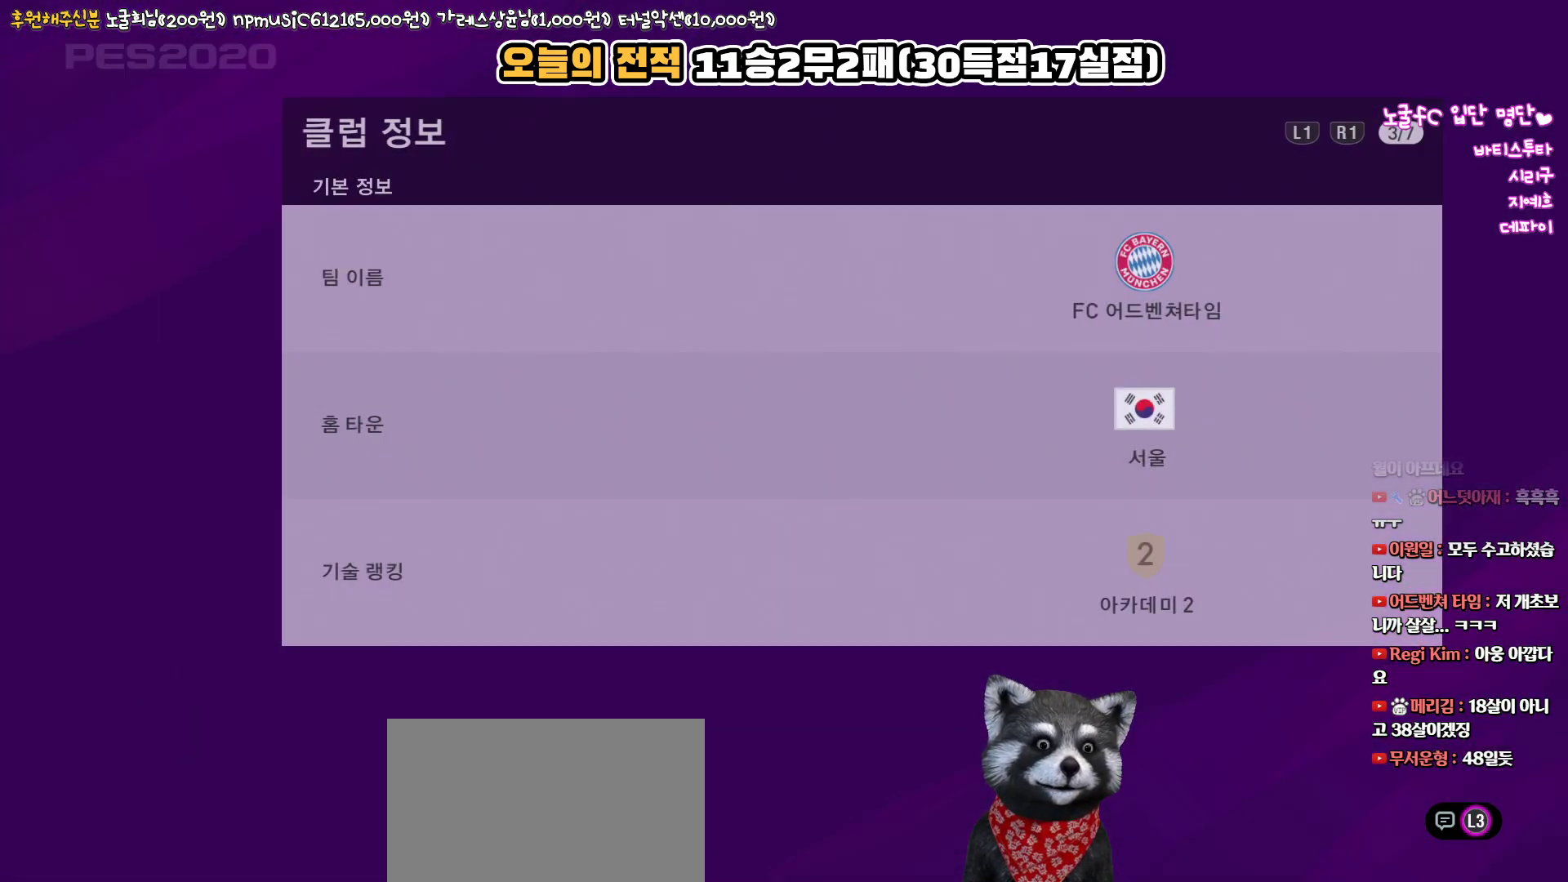
{"buttons": [], "left_stick": "center", "right_stick": "center", "events": [[267, "R1", "down"], [400, "R1", "up"]]}